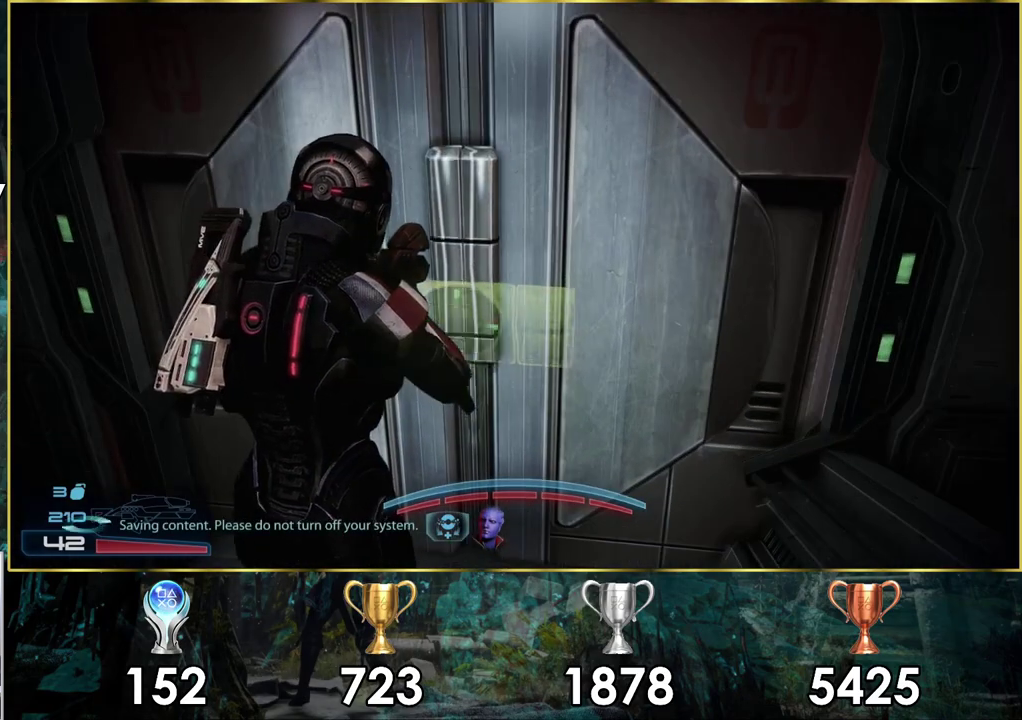
Gameplay with a controller (PlayStation layout); each line is a JSON object with the inputs held at the frame after it (dt_ms = milliseconds from this image to that frame). "events" lists button and stick changes between this image and that frame as [ms after this image, input, new state], when the widget could be followed in between. Not read: L1 R1.
{"dt_ms": 400, "buttons": [], "left_stick": "center", "right_stick": "center", "events": [[100, "right_stick", "down-right"], [217, "left_stick", "center"], [250, "right_stick", "center"]]}
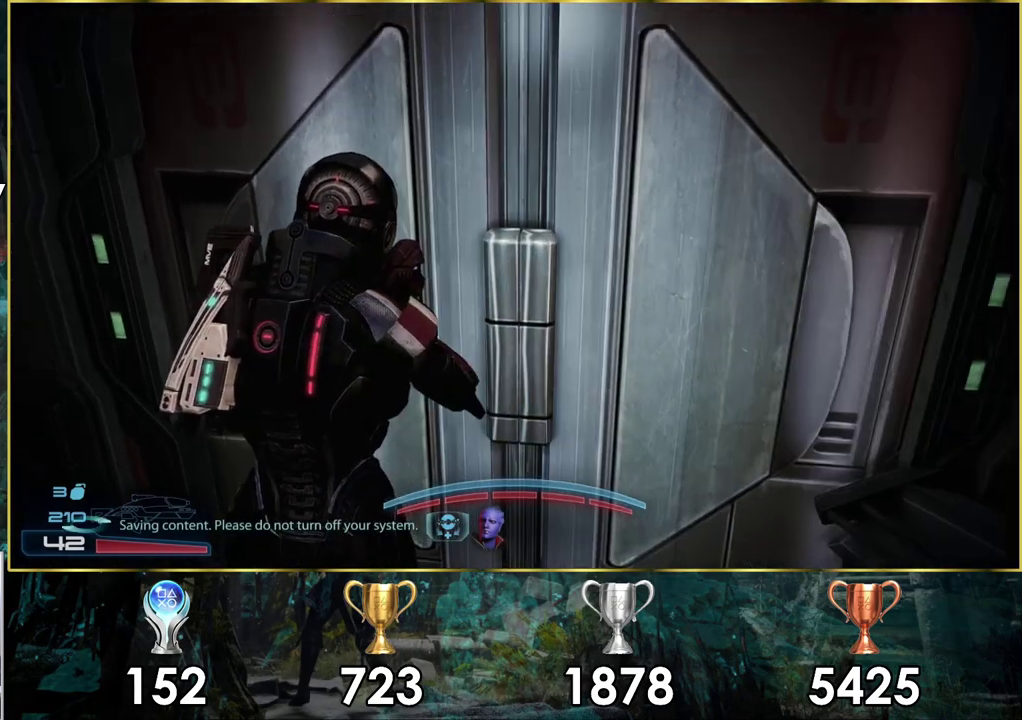
{"dt_ms": 300, "buttons": [], "left_stick": "up", "right_stick": "center", "events": [[133, "right_stick", "down-right"], [200, "left_stick", "up-left"], [267, "left_stick", "up"], [267, "right_stick", "center"]]}
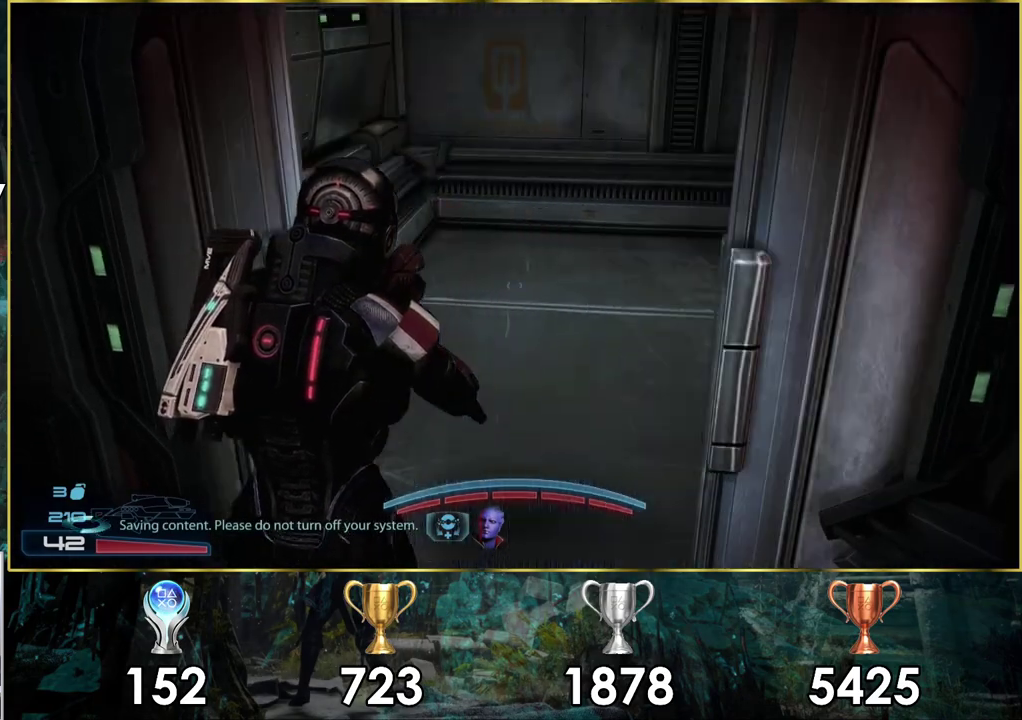
{"dt_ms": 700, "buttons": [], "left_stick": "up", "right_stick": "right", "events": [[217, "right_stick", "down-right"], [500, "right_stick", "right"]]}
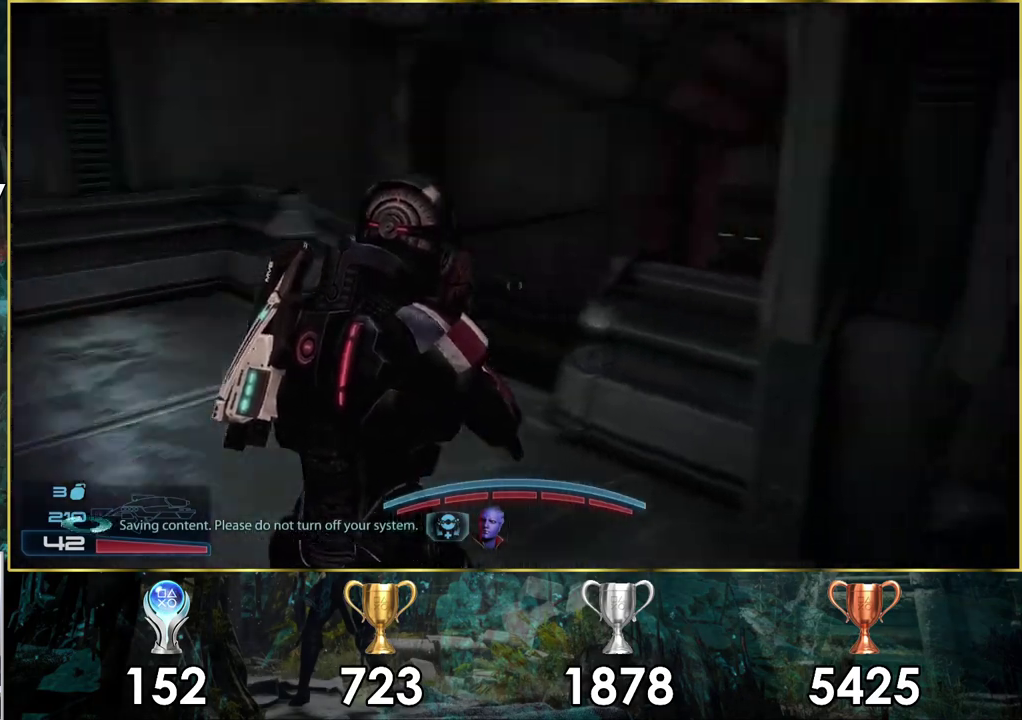
{"dt_ms": 500, "buttons": [], "left_stick": "up-left", "right_stick": "up-right", "events": [[50, "right_stick", "center"], [100, "left_stick", "up-left"], [167, "right_stick", "up-right"], [333, "right_stick", "center"], [417, "right_stick", "up-right"]]}
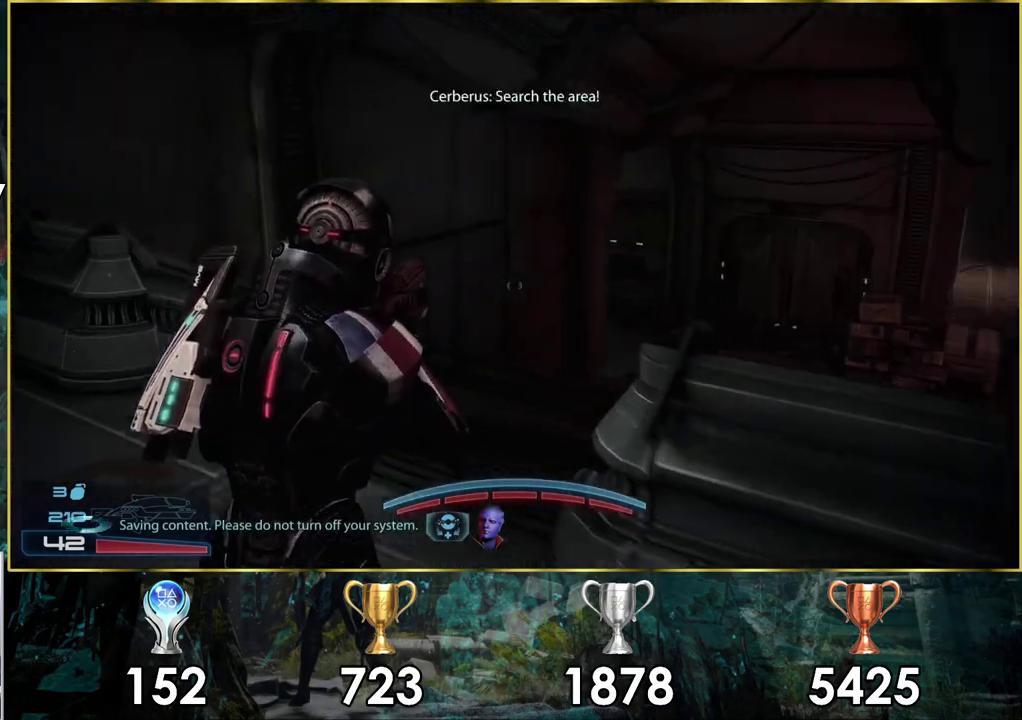
{"dt_ms": 500, "buttons": [], "left_stick": "up-left", "right_stick": "up-right", "events": []}
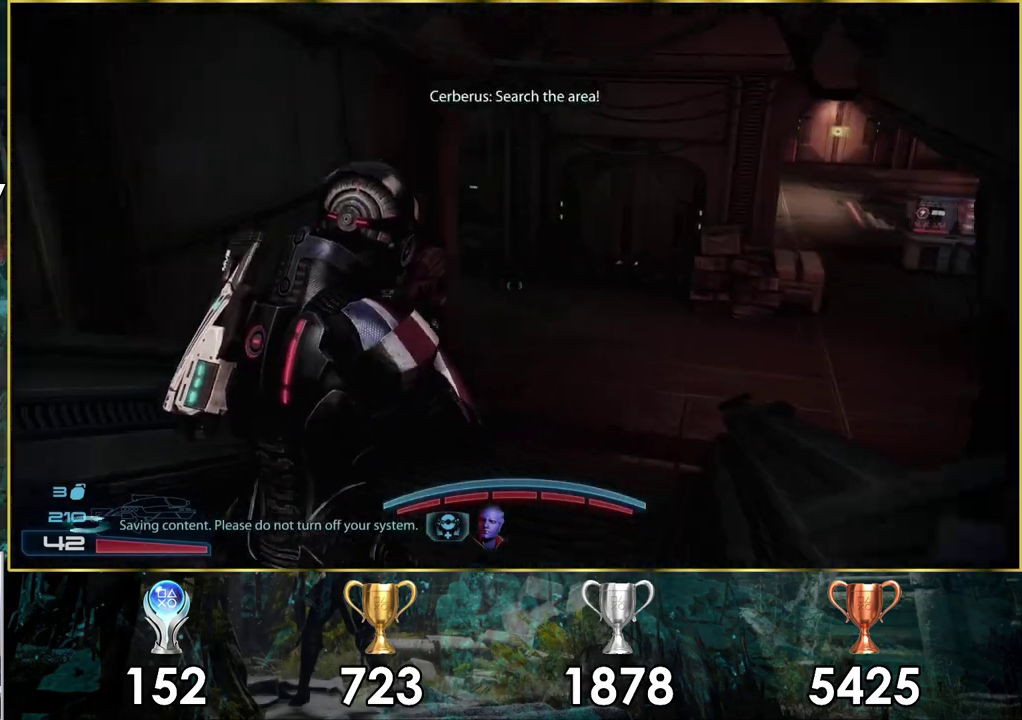
{"dt_ms": 500, "buttons": [], "left_stick": "up", "right_stick": "right", "events": [[167, "left_stick", "up"], [200, "right_stick", "center"], [450, "right_stick", "right"]]}
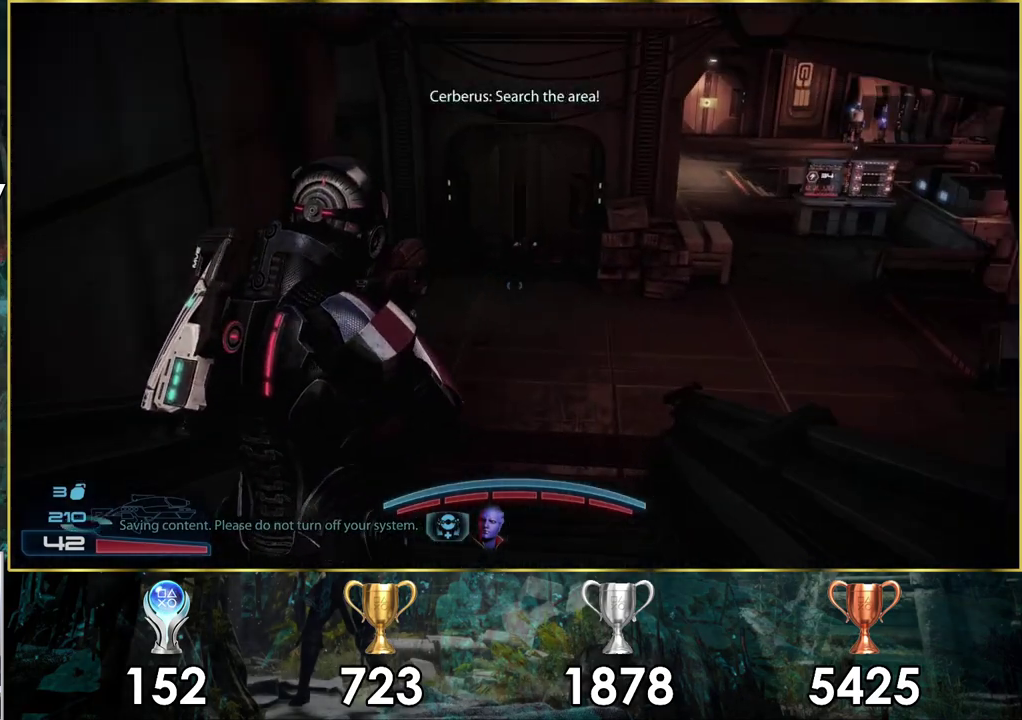
{"dt_ms": 300, "buttons": [], "left_stick": "up", "right_stick": "center", "events": [[83, "right_stick", "center"], [133, "TRIANGLE", "down"], [250, "TRIANGLE", "up"]]}
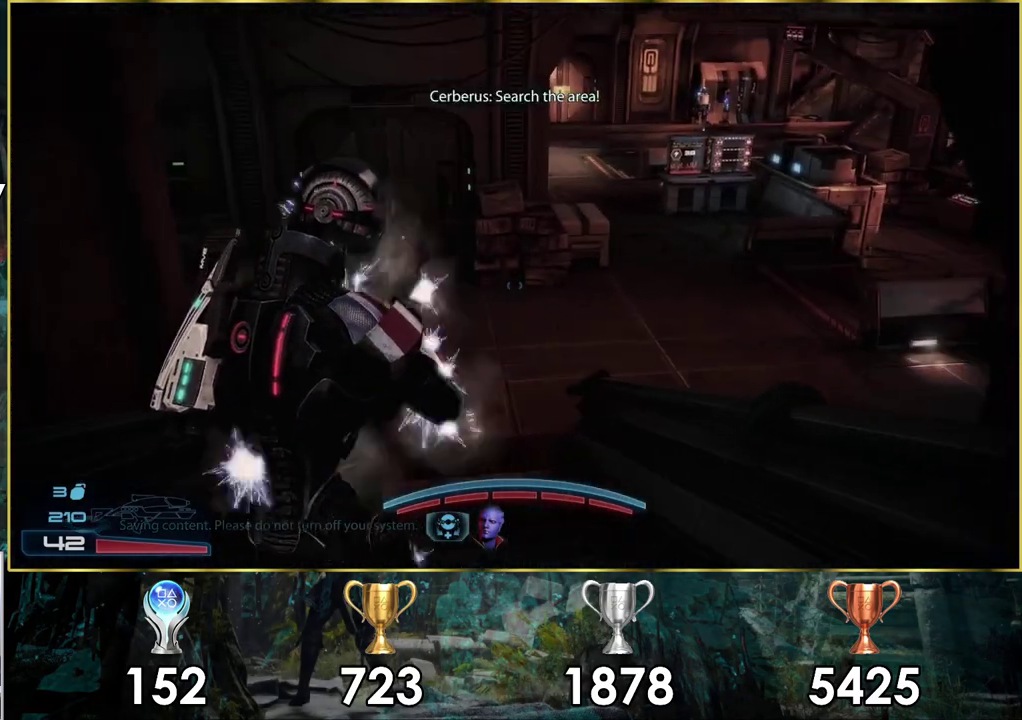
{"dt_ms": 500, "buttons": [], "left_stick": "up-left", "right_stick": "center", "events": [[183, "right_stick", "right"], [283, "left_stick", "up-left"], [450, "right_stick", "center"]]}
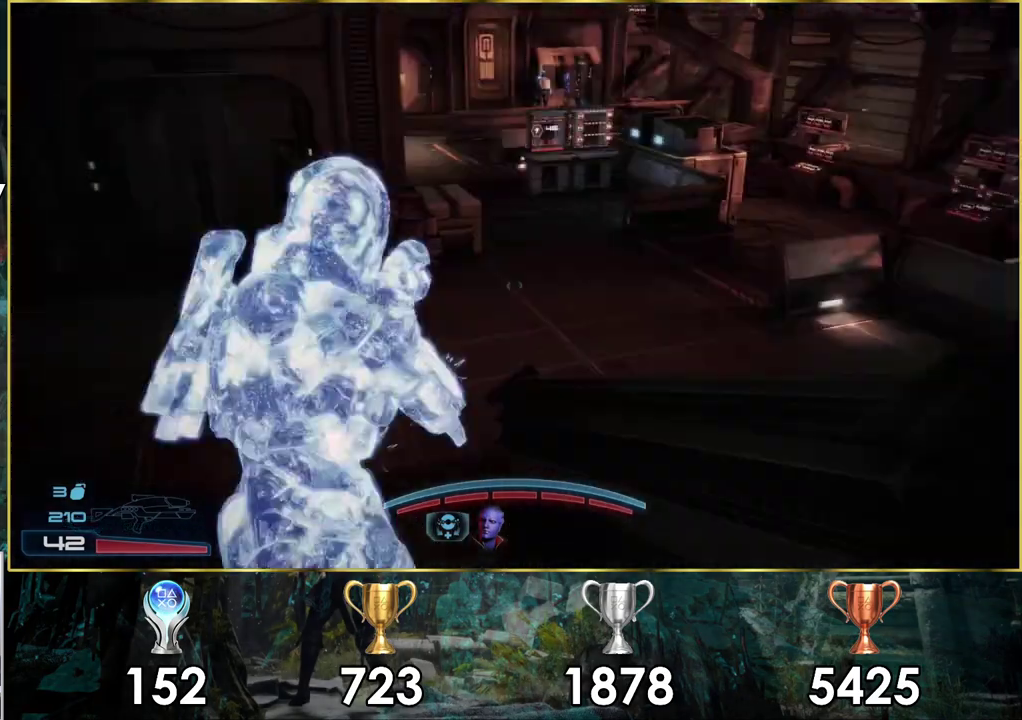
{"dt_ms": 500, "buttons": [], "left_stick": "up-left", "right_stick": "right"}
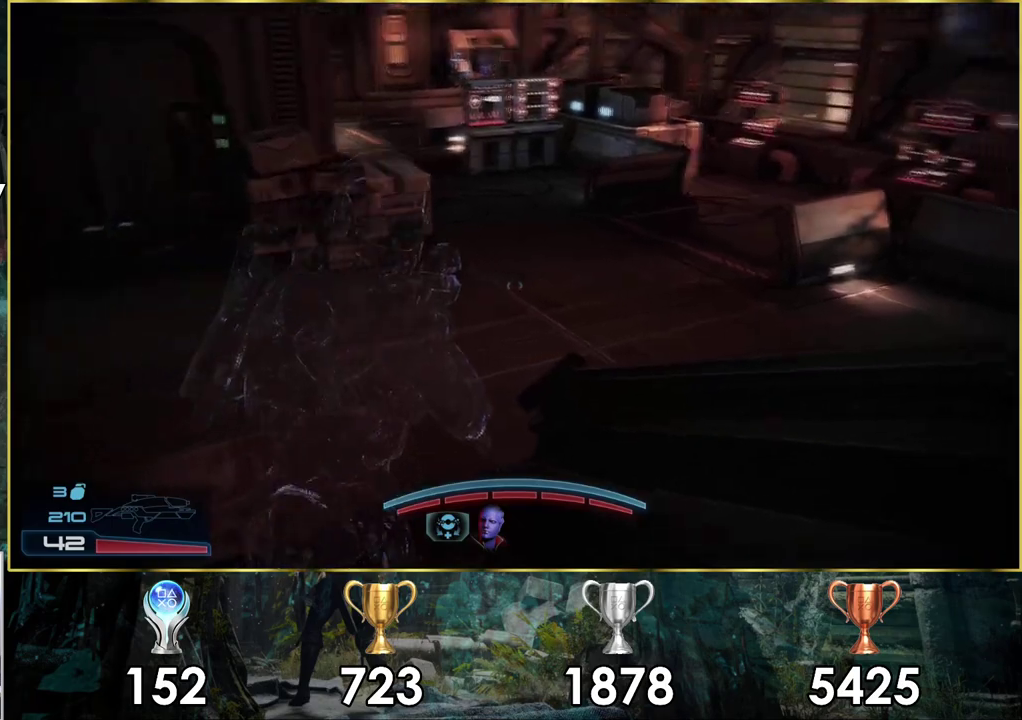
{"dt_ms": 800, "buttons": [], "left_stick": "up-left", "right_stick": "right", "events": [[250, "right_stick", "center"], [367, "right_stick", "right"]]}
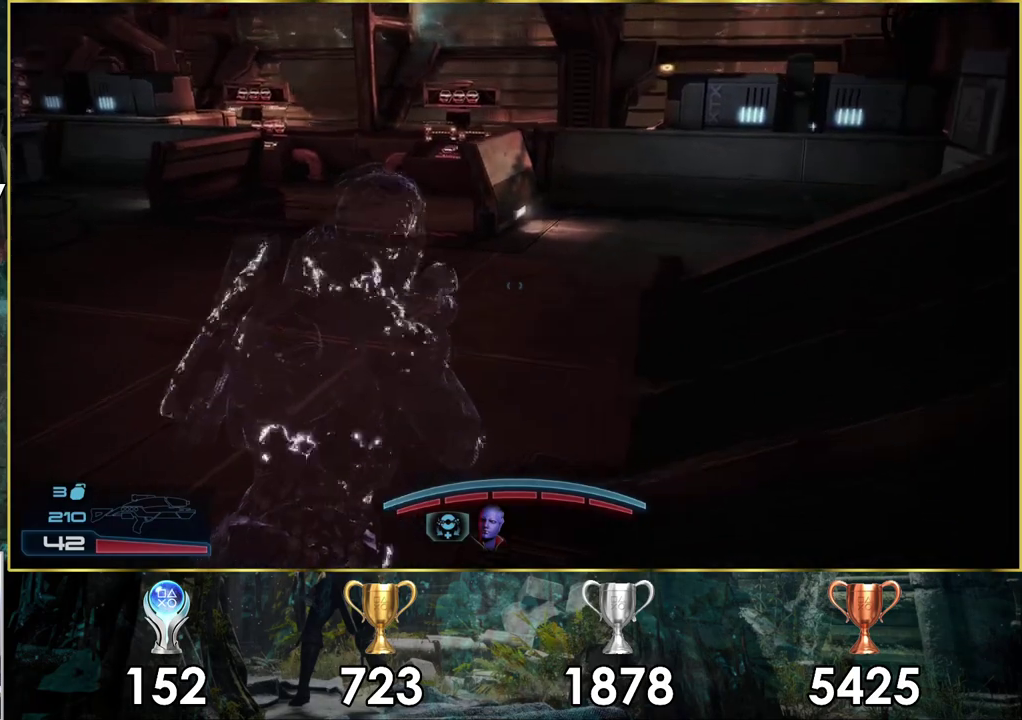
{"dt_ms": 400, "buttons": [], "left_stick": "up-left", "right_stick": "center", "events": [[50, "left_stick", "down-right"], [133, "left_stick", "up-left"], [300, "right_stick", "center"]]}
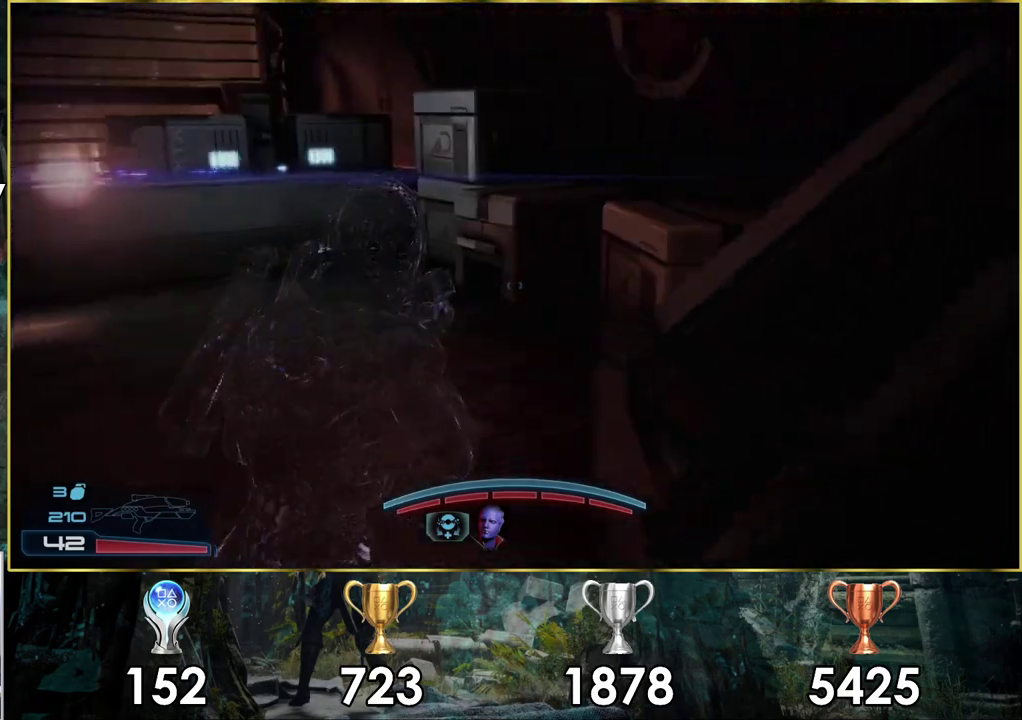
{"dt_ms": 300, "buttons": [], "left_stick": "up", "right_stick": "left", "events": [[133, "left_stick", "down-right"], [250, "left_stick", "up"], [267, "right_stick", "left"]]}
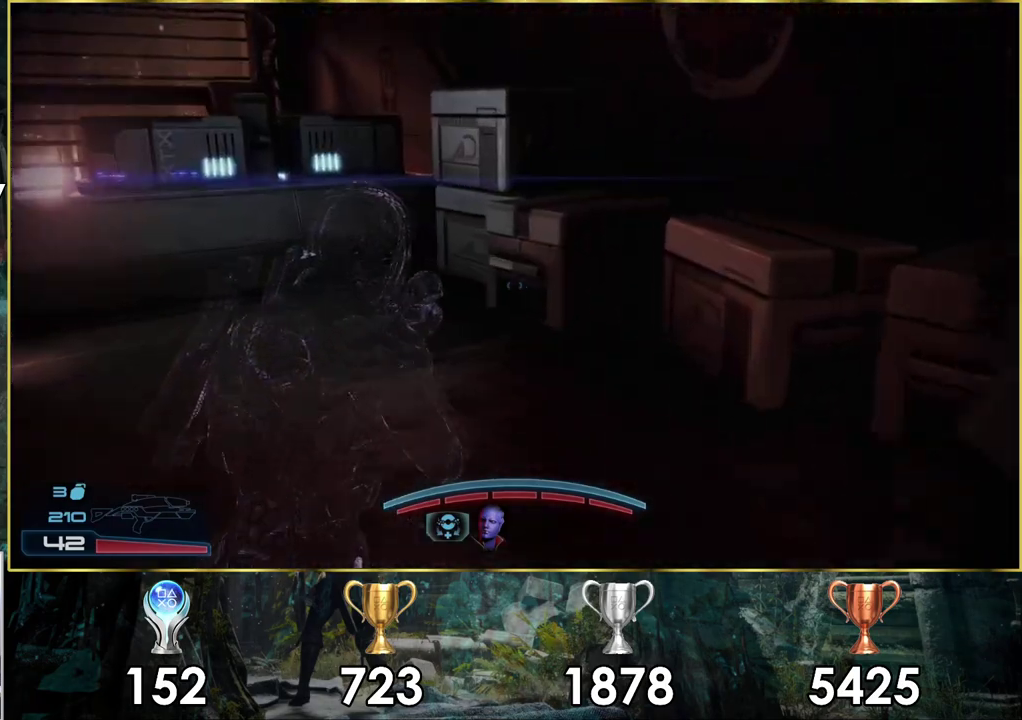
{"dt_ms": 500, "buttons": [], "left_stick": "up", "right_stick": "center", "events": [[400, "right_stick", "up-left"], [483, "right_stick", "center"]]}
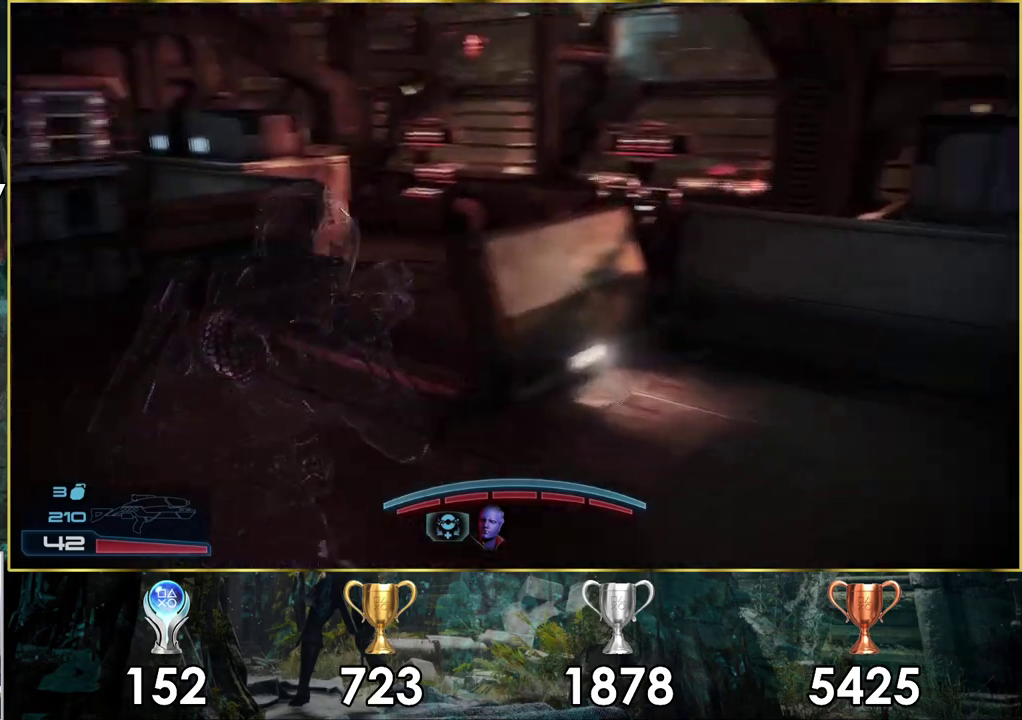
{"dt_ms": 500, "buttons": [], "left_stick": "up", "right_stick": "left", "events": [[200, "right_stick", "left"]]}
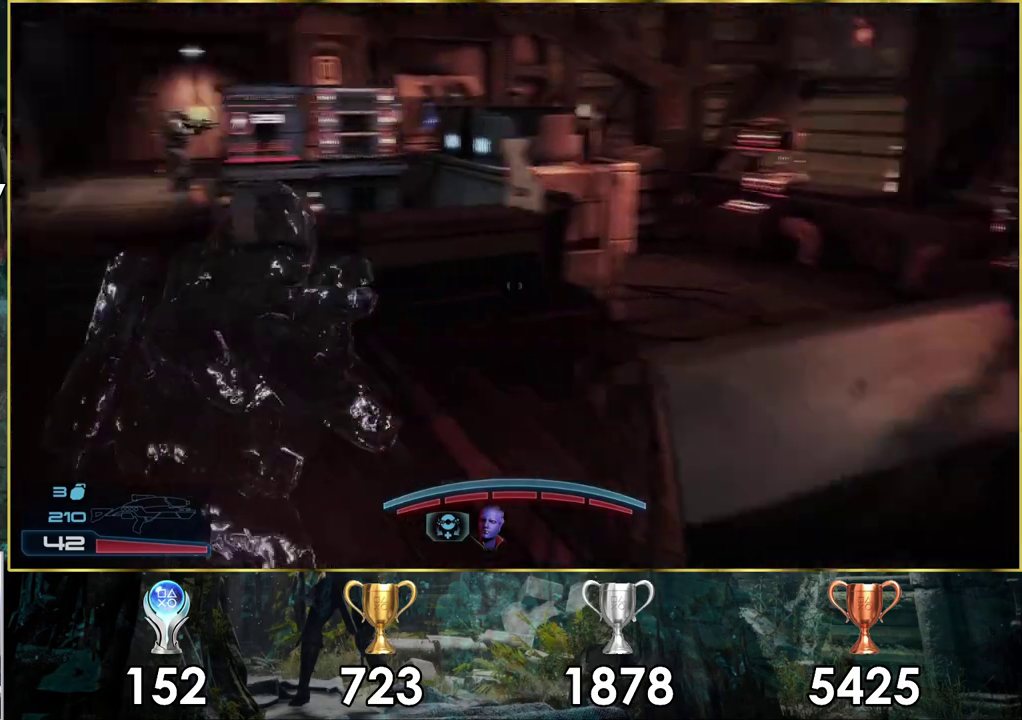
{"dt_ms": 300, "buttons": [], "left_stick": "up-right", "right_stick": "center", "events": [[17, "right_stick", "center"], [217, "left_stick", "up-right"]]}
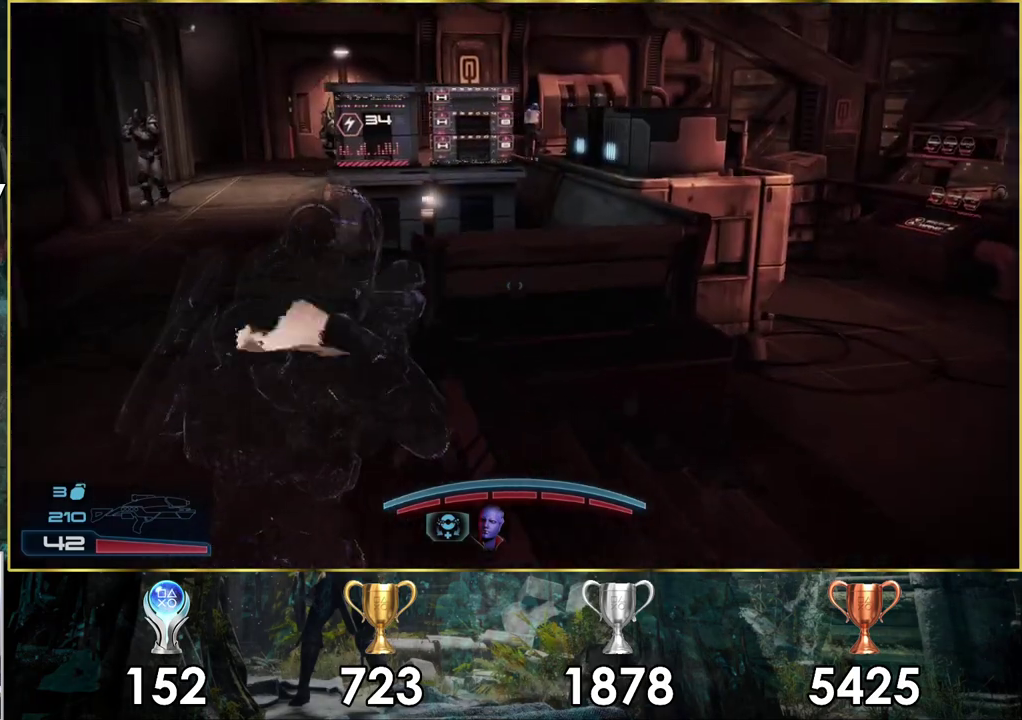
{"dt_ms": 400, "buttons": [], "left_stick": "right", "right_stick": "center", "events": [[250, "left_stick", "right"]]}
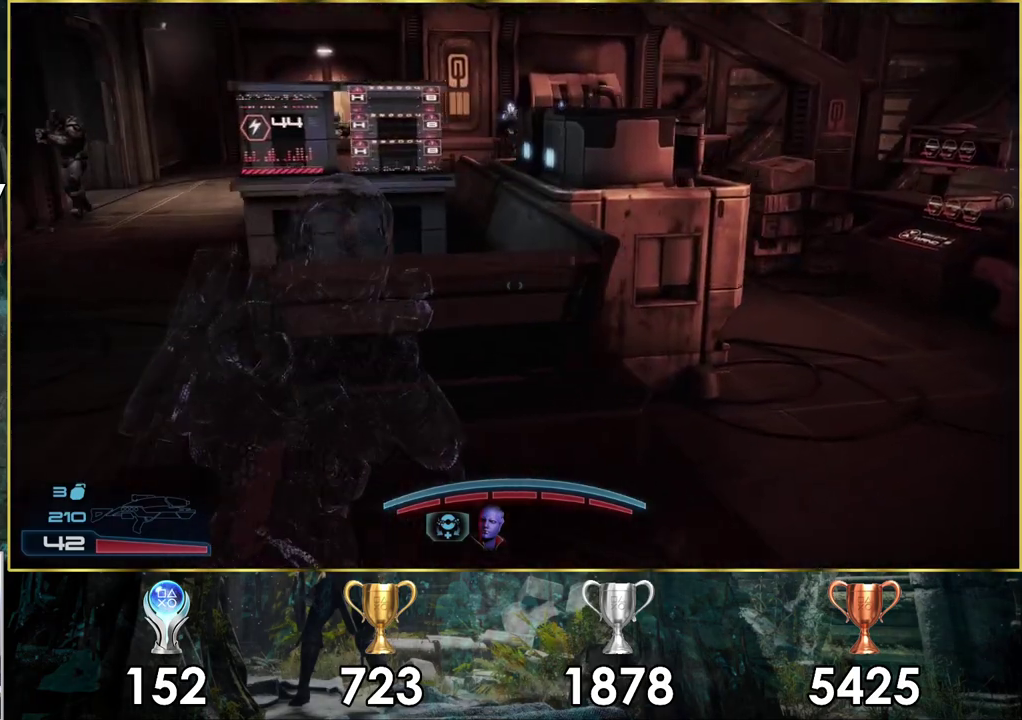
{"dt_ms": 500, "buttons": [], "left_stick": "up-right", "right_stick": "center"}
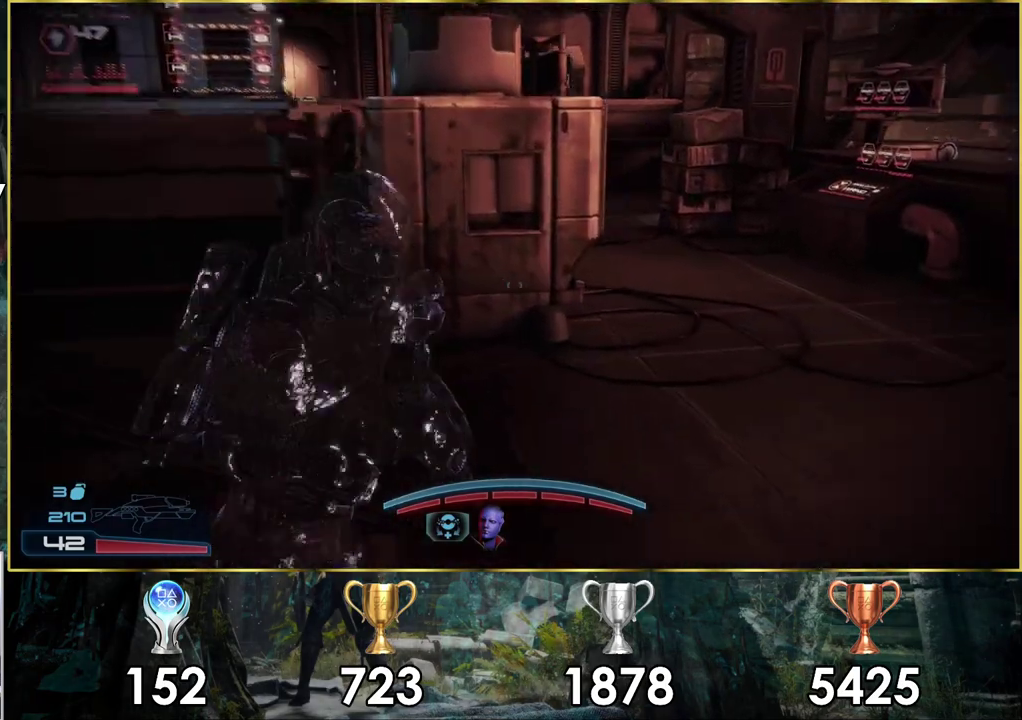
{"dt_ms": 300, "buttons": [], "left_stick": "up-right", "right_stick": "center"}
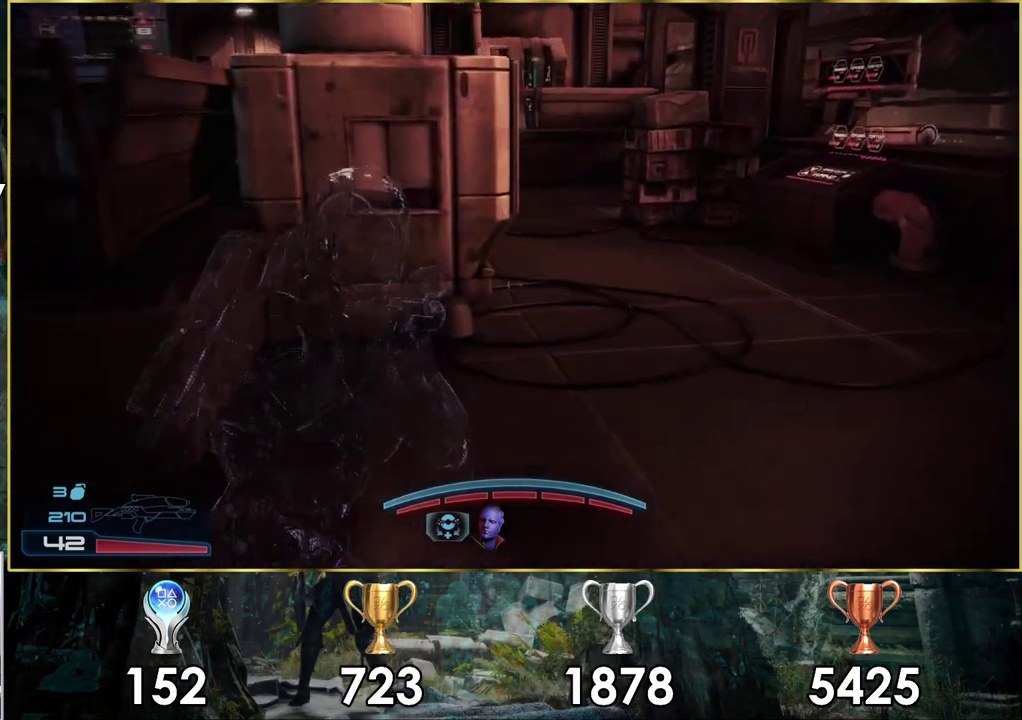
{"dt_ms": 700, "buttons": [], "left_stick": "up-right", "right_stick": "down-left"}
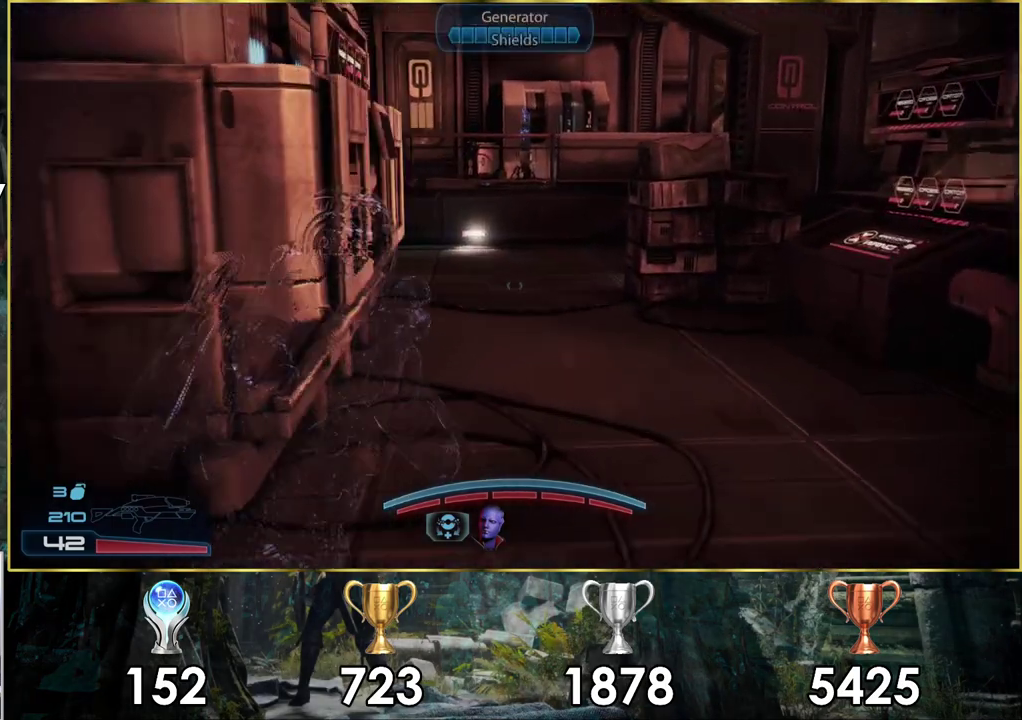
{"dt_ms": 500, "buttons": [], "left_stick": "up-right", "right_stick": "down-left", "events": []}
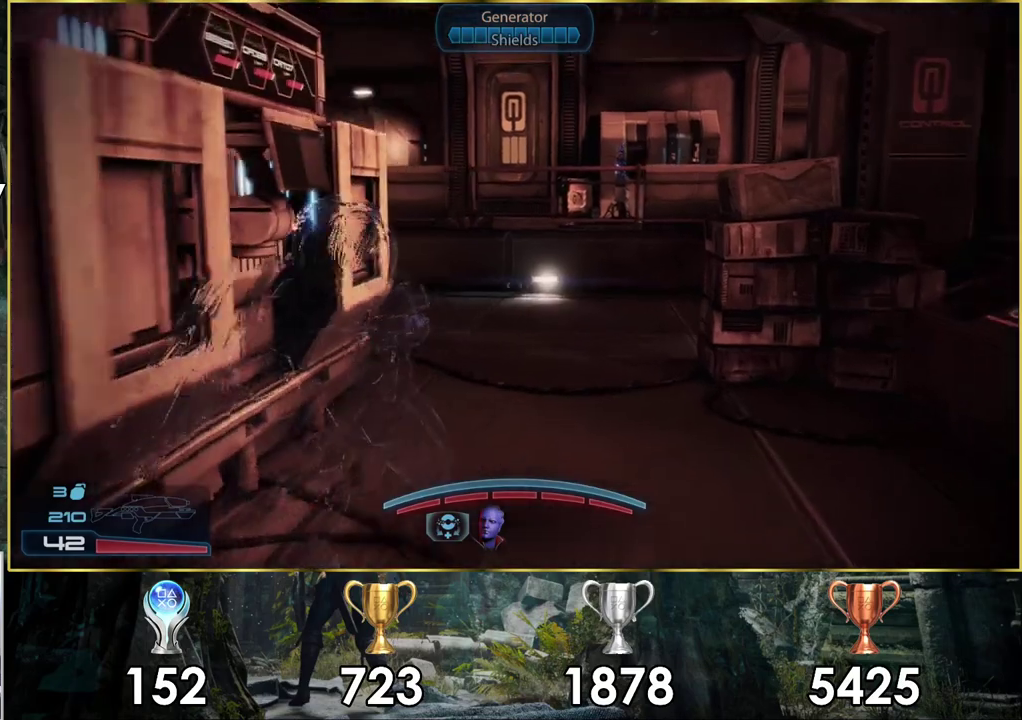
{"dt_ms": 500, "buttons": [], "left_stick": "up-right", "right_stick": "down-left", "events": []}
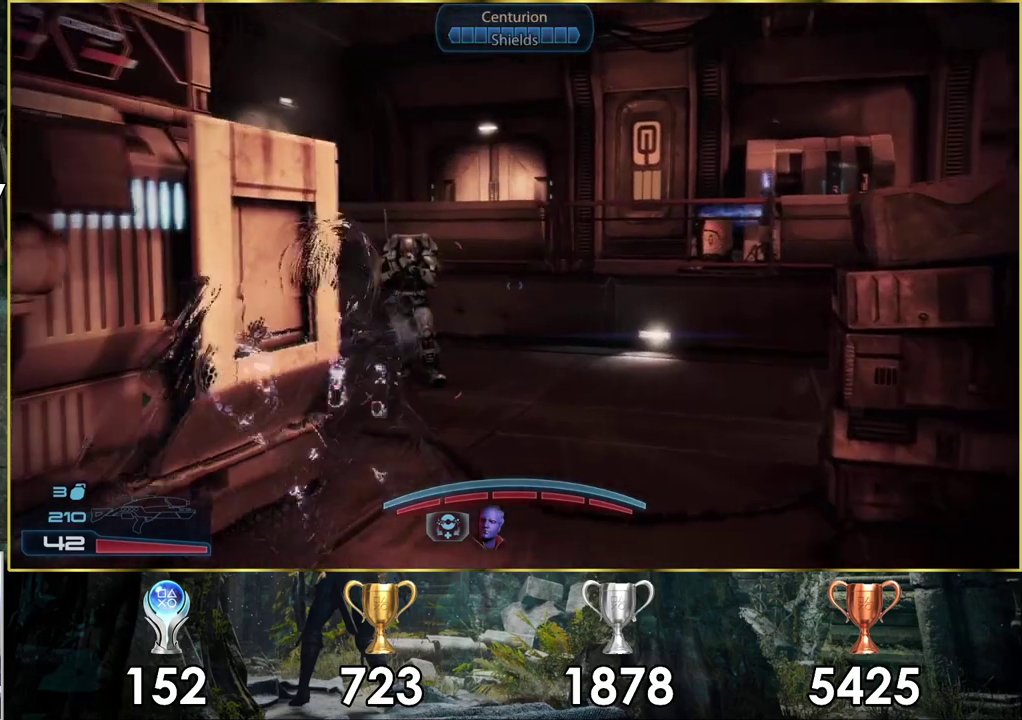
{"dt_ms": 300, "buttons": [], "left_stick": "up", "right_stick": "down-left", "events": [[167, "left_stick", "up"]]}
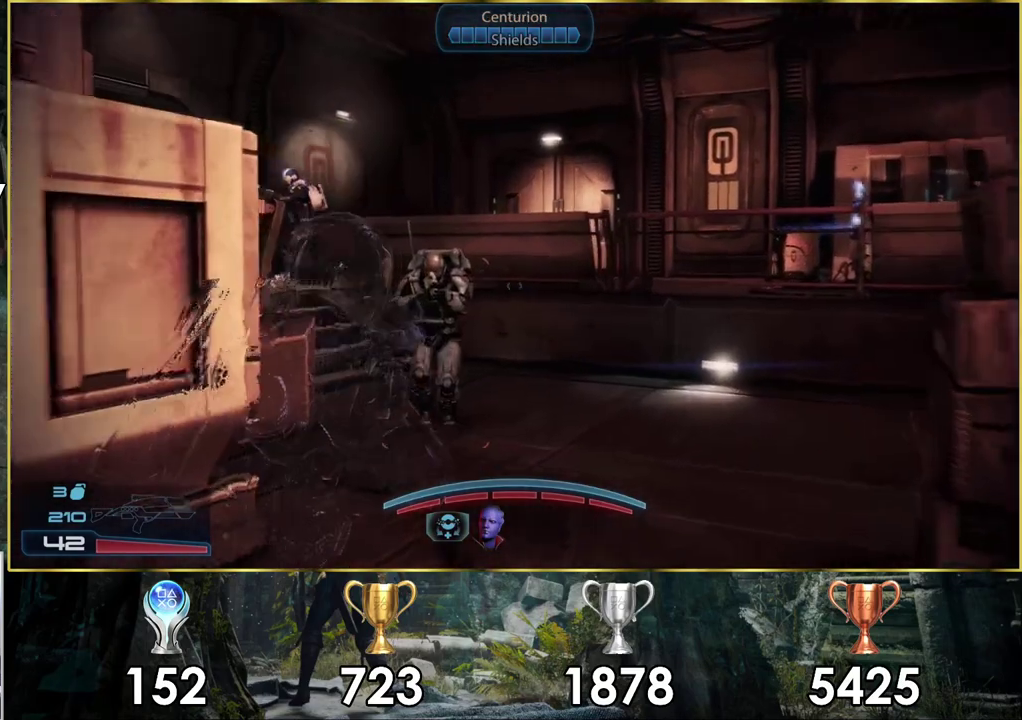
{"dt_ms": 600, "buttons": ["L2"], "left_stick": "center", "right_stick": "center", "events": [[17, "L2", "down"], [33, "left_stick", "center"], [467, "right_stick", "down"], [533, "right_stick", "down-right"], [583, "right_stick", "center"]]}